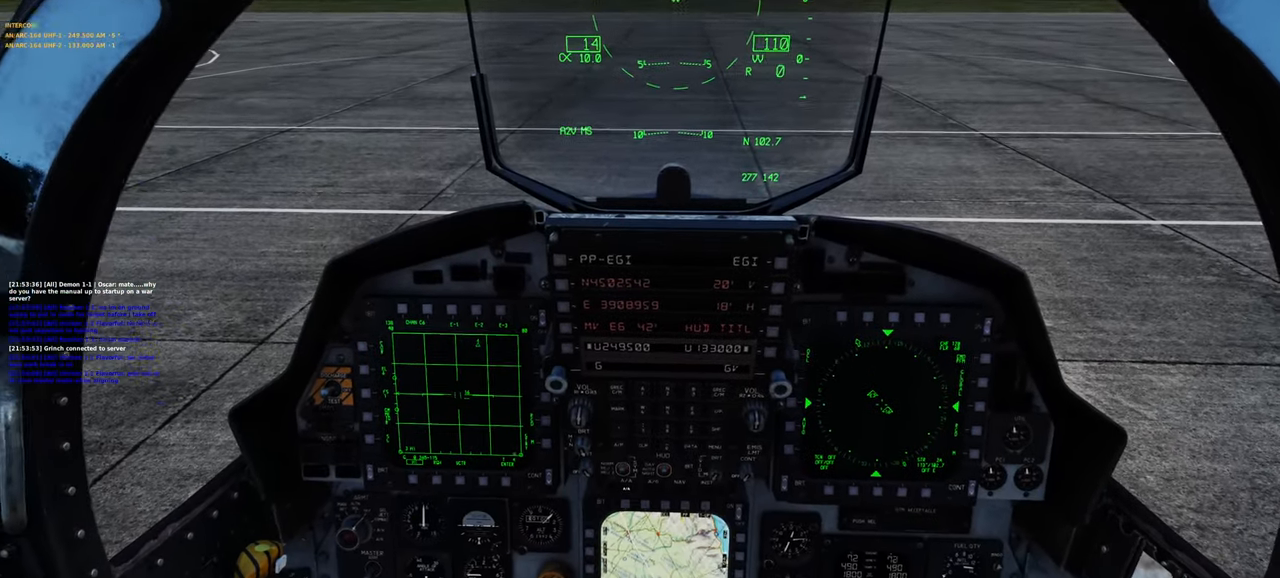
Gameplay with a controller (Xbox layout); each line is a JSON object with the inputs held at the frame after it. "events" lists button and stick changes between this image and that frame as [ms after this image, input, new state], when the widget could be followed in between.
{"buttons": [], "left_stick": "center", "right_stick": "up", "events": [[250, "right_stick", "center"], [417, "right_stick", "up"]]}
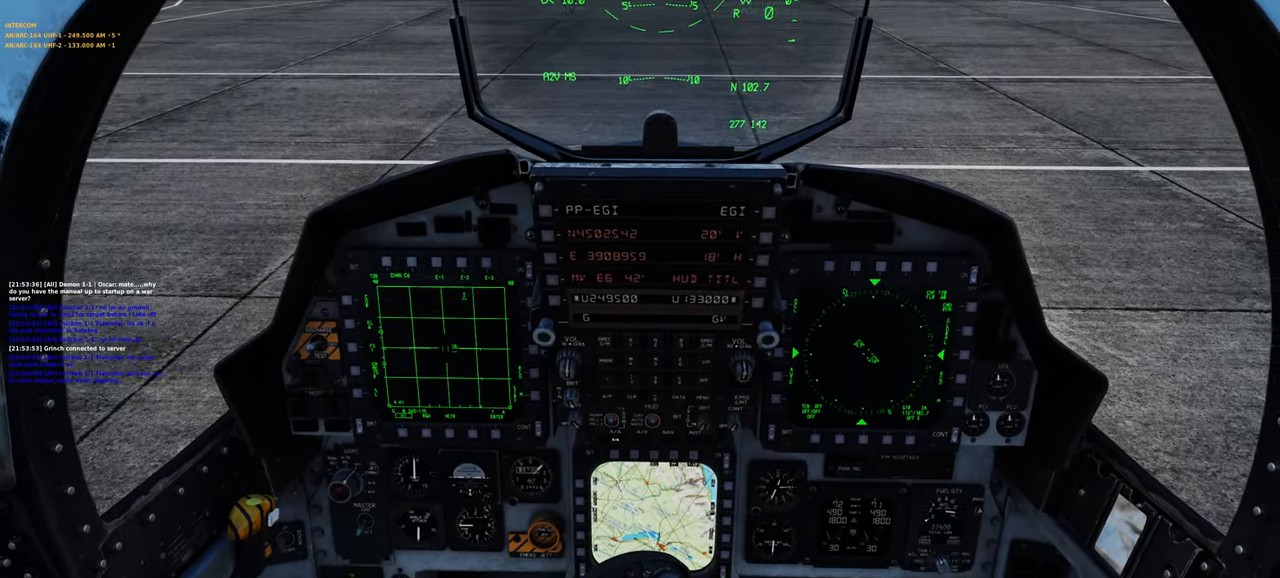
{"buttons": [], "left_stick": "center", "right_stick": "center", "events": [[100, "right_stick", "center"]]}
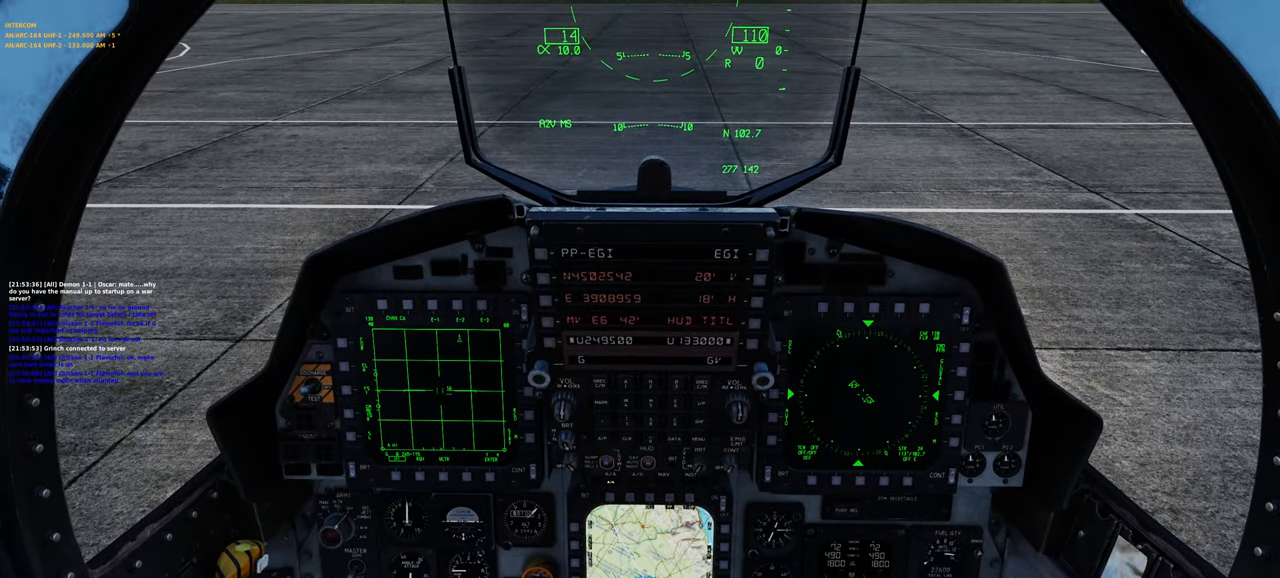
{"buttons": [], "left_stick": "center", "right_stick": "center", "events": []}
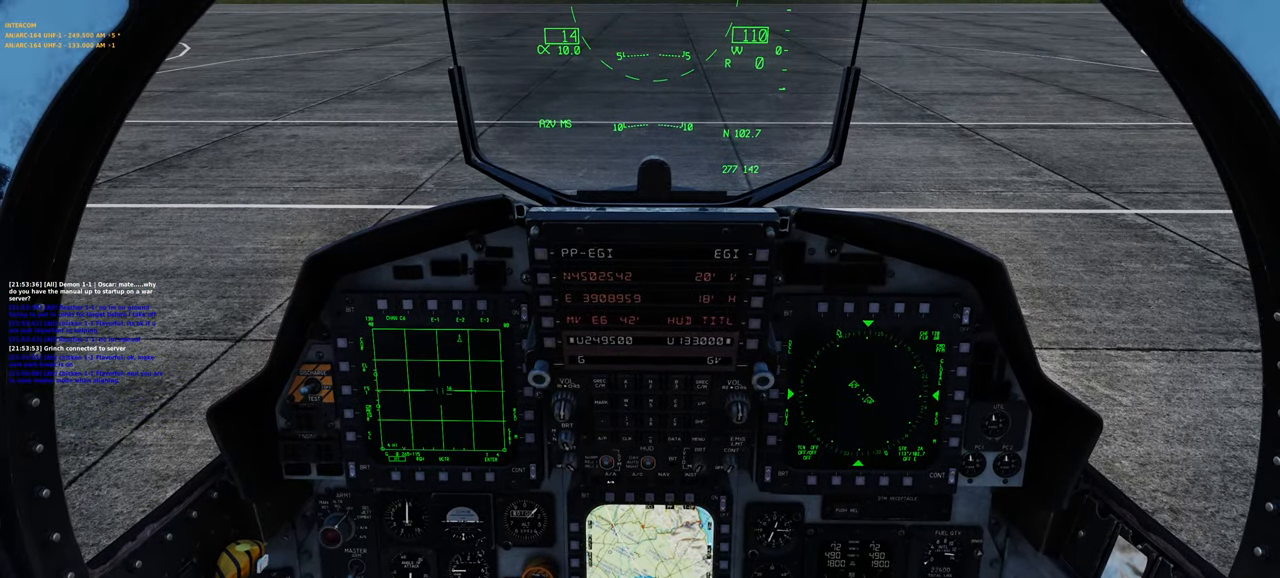
{"buttons": [], "left_stick": "center", "right_stick": "down", "events": [[383, "right_stick", "down"]]}
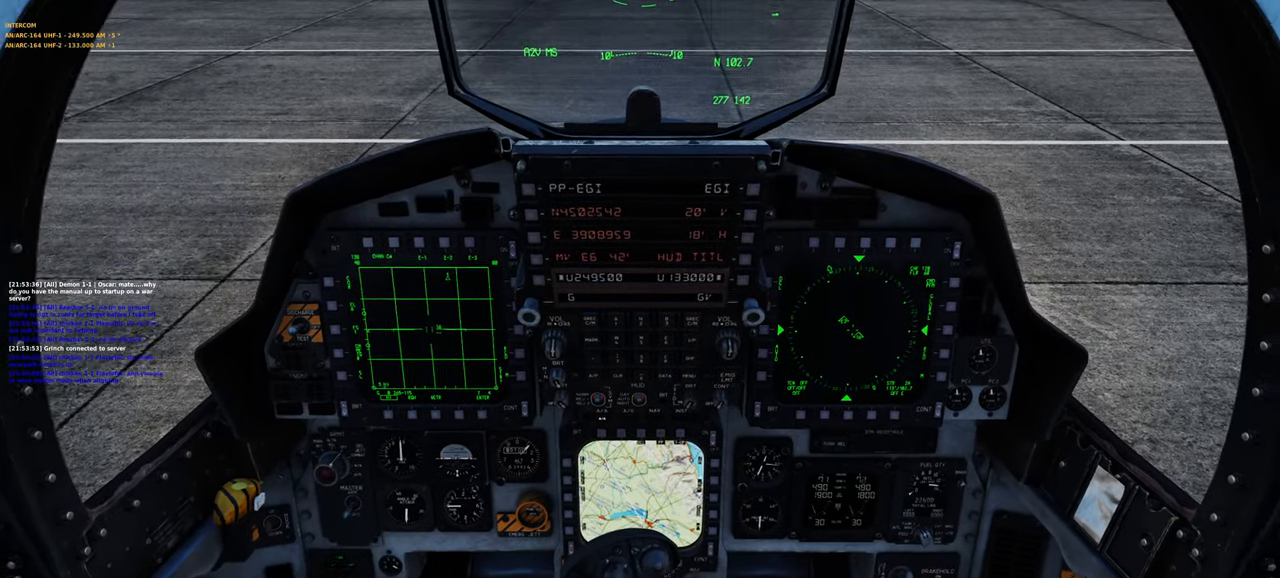
{"buttons": [], "left_stick": "center", "right_stick": "down-right", "events": [[50, "right_stick", "center"], [183, "R1", "down"], [283, "R3", "down"], [367, "R3", "up"], [383, "right_stick", "right"], [400, "R1", "up"], [433, "right_stick", "down-right"]]}
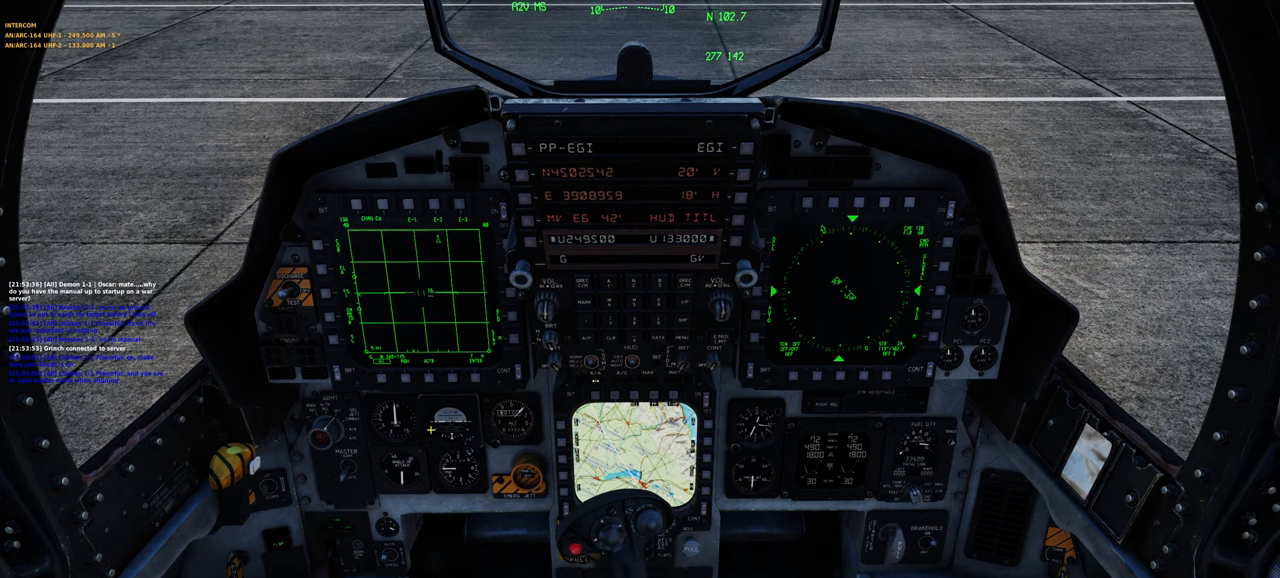
{"buttons": [], "left_stick": "center", "right_stick": "center", "events": [[133, "right_stick", "right"], [500, "right_stick", "center"]]}
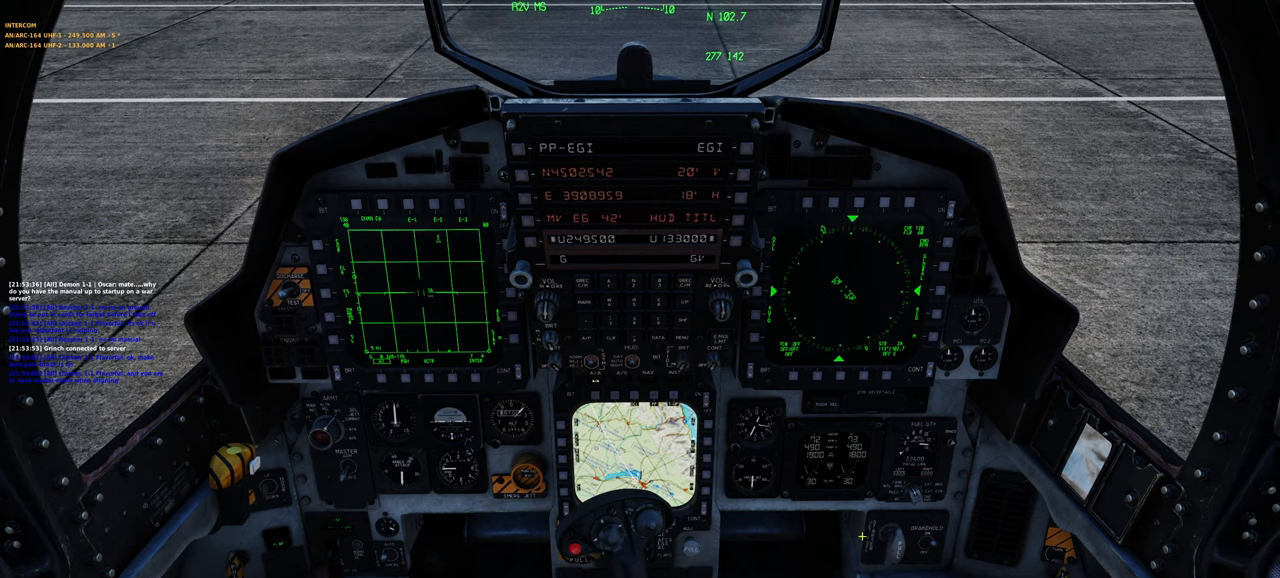
{"buttons": [], "left_stick": "center", "right_stick": "right", "events": [[267, "right_stick", "right"]]}
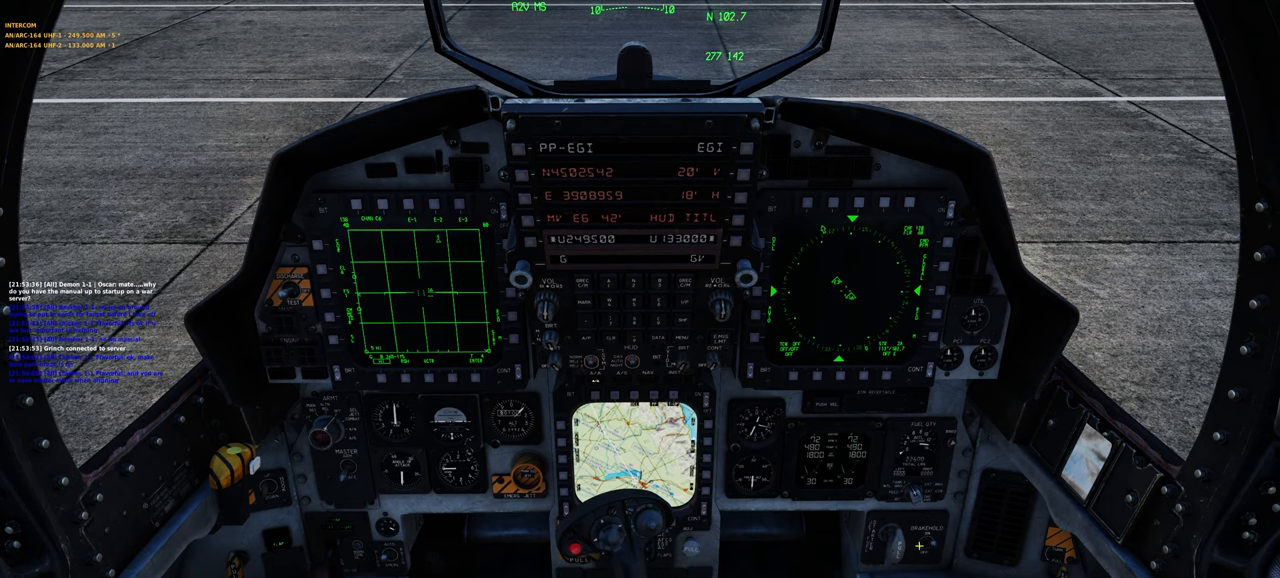
{"buttons": [], "left_stick": "center", "right_stick": "up-left", "events": [[50, "right_stick", "center"], [117, "R1", "down"], [233, "R1", "up"], [367, "right_stick", "up-left"]]}
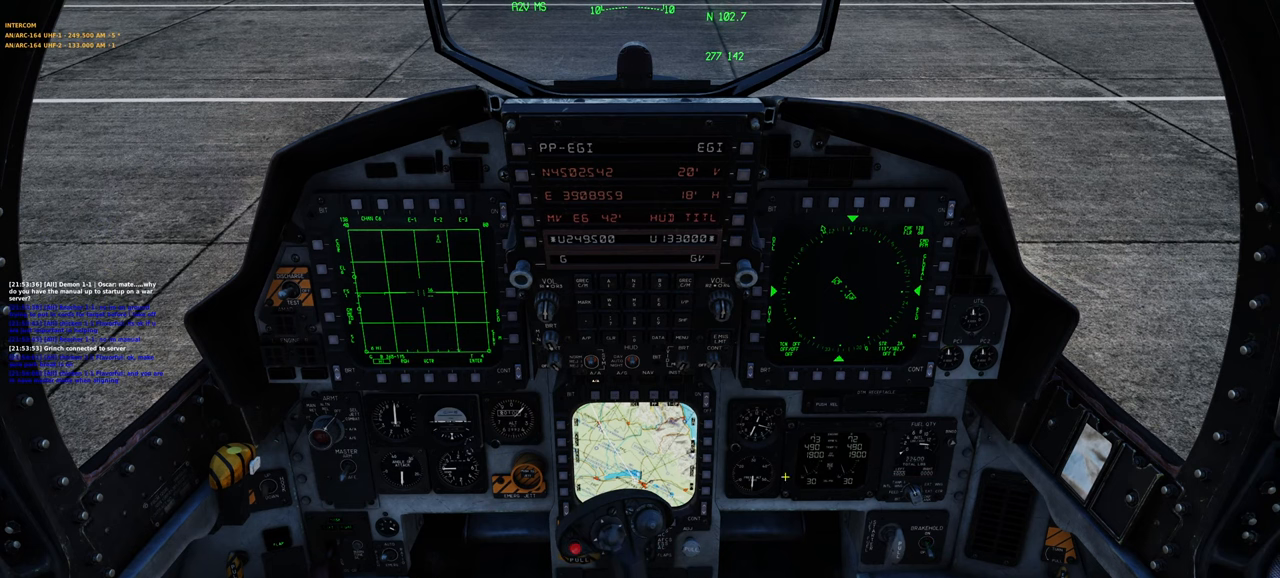
{"buttons": [], "left_stick": "center", "right_stick": "center", "events": [[433, "right_stick", "center"]]}
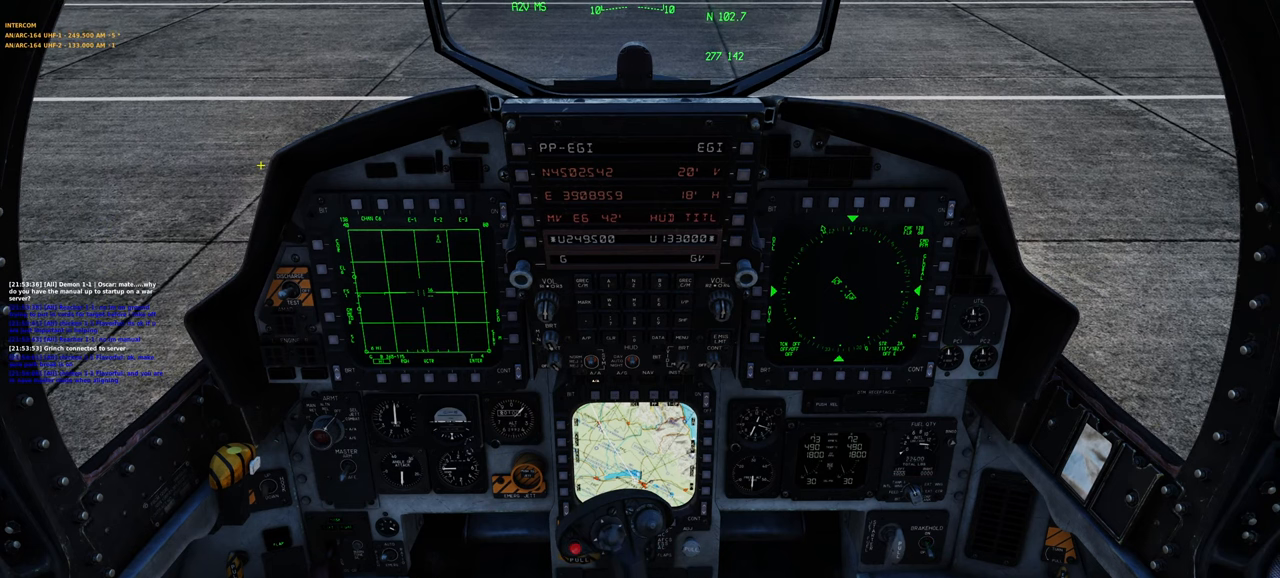
{"buttons": [], "left_stick": "center", "right_stick": "center", "events": [[83, "R1", "down"], [167, "R3", "down"], [267, "R3", "up"], [283, "R1", "up"], [317, "right_stick", "up"], [500, "right_stick", "center"]]}
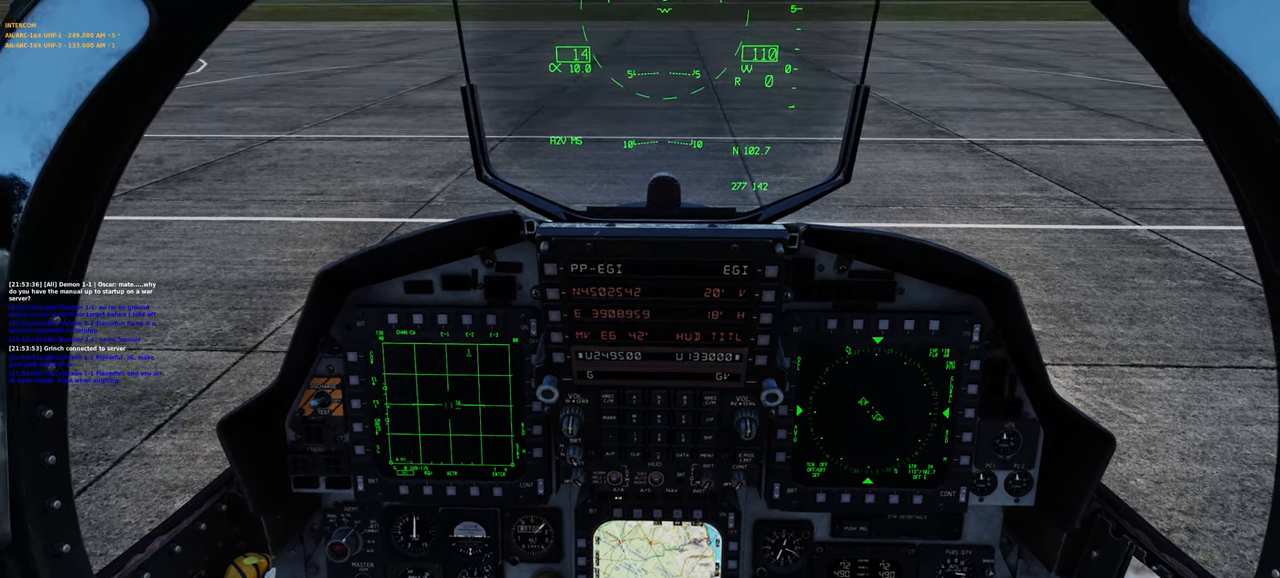
{"buttons": [], "left_stick": "center", "right_stick": "up", "events": [[33, "L1", "down"], [67, "L2", "down"], [283, "L1", "up"], [283, "L2", "up"], [367, "right_stick", "up"]]}
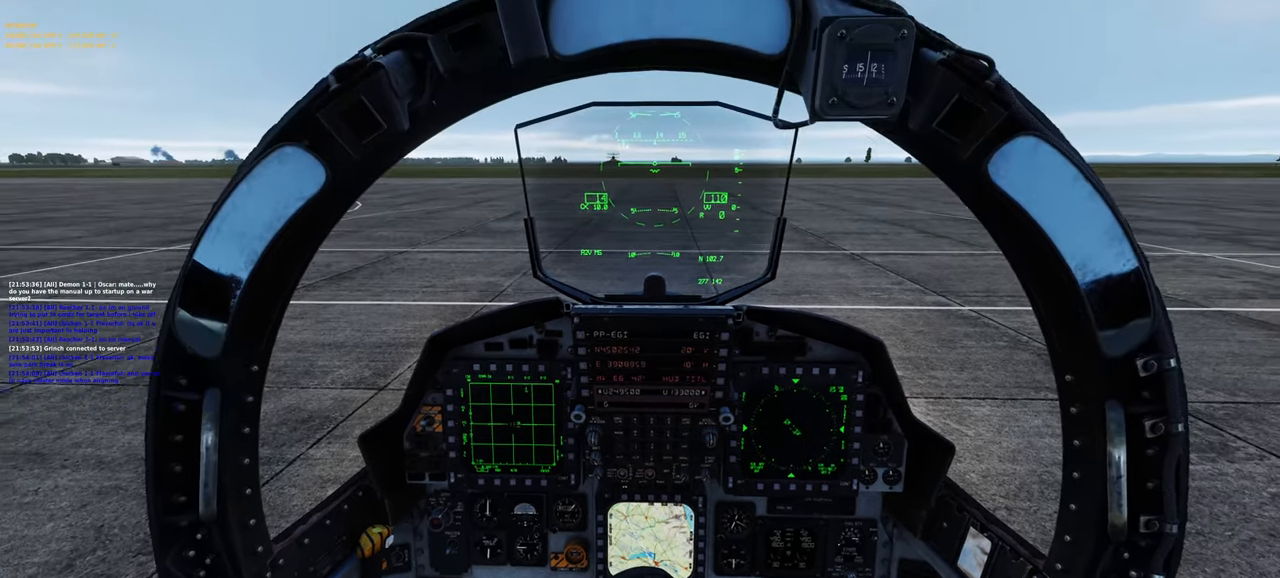
{"buttons": ["L1", "R1"], "left_stick": "center", "right_stick": "center", "events": [[83, "right_stick", "center"], [367, "L1", "down"], [417, "R1", "down"]]}
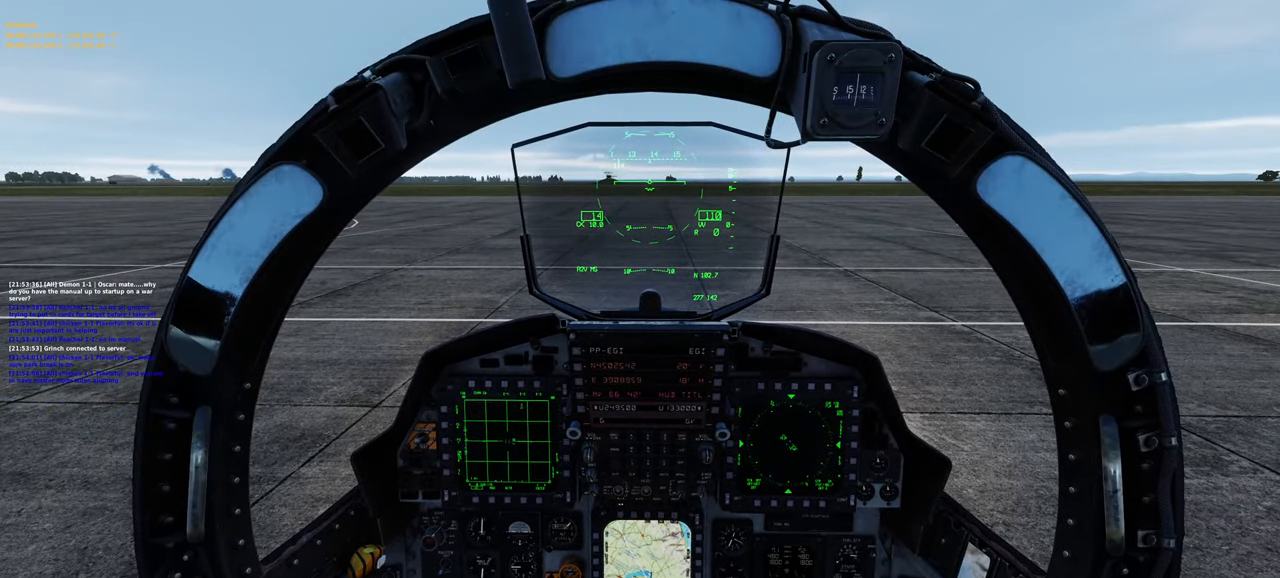
{"buttons": [], "left_stick": "center", "right_stick": "down-left", "events": [[383, "L1", "up"], [383, "R1", "up"], [450, "right_stick", "down-left"]]}
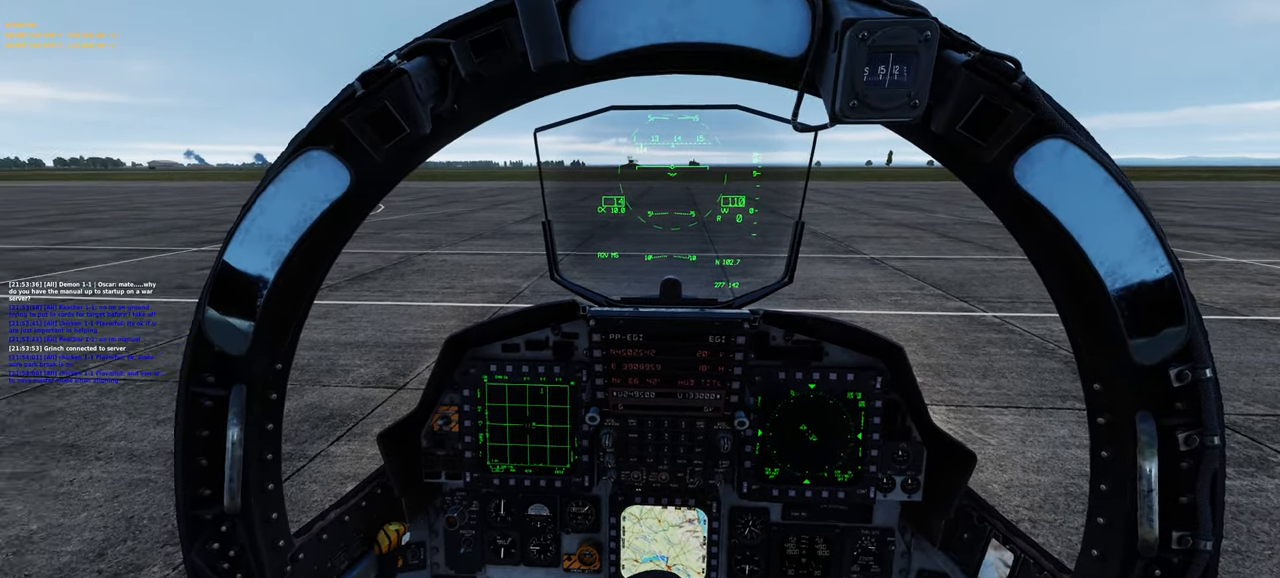
{"buttons": [], "left_stick": "center", "right_stick": "center", "events": [[433, "right_stick", "center"]]}
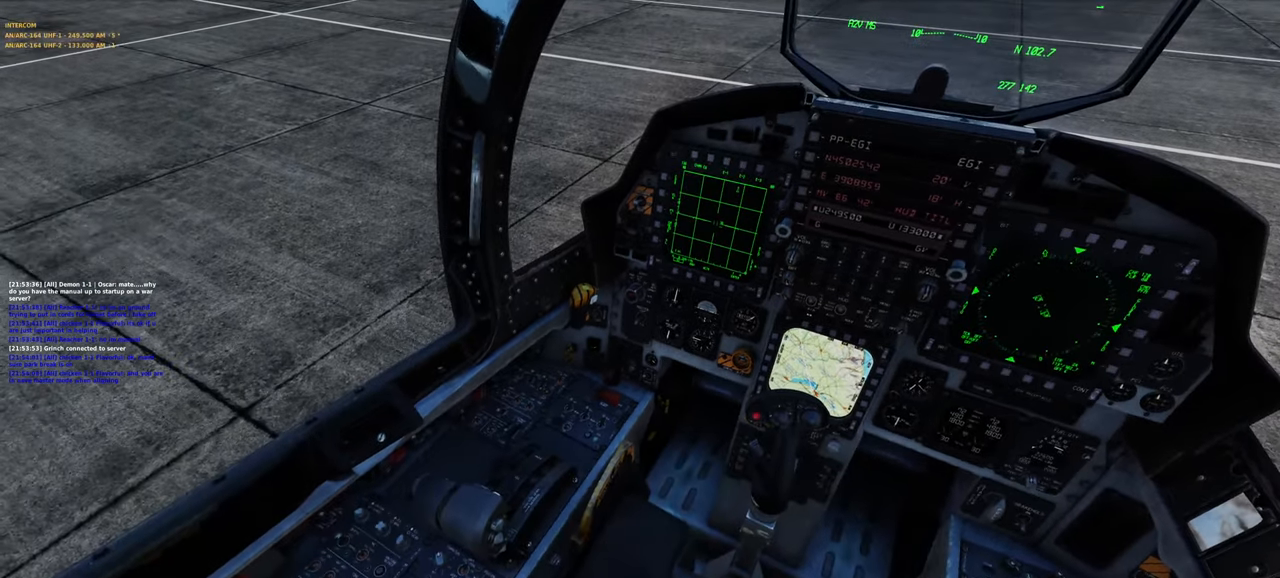
{"buttons": [], "left_stick": "center", "right_stick": "center", "events": []}
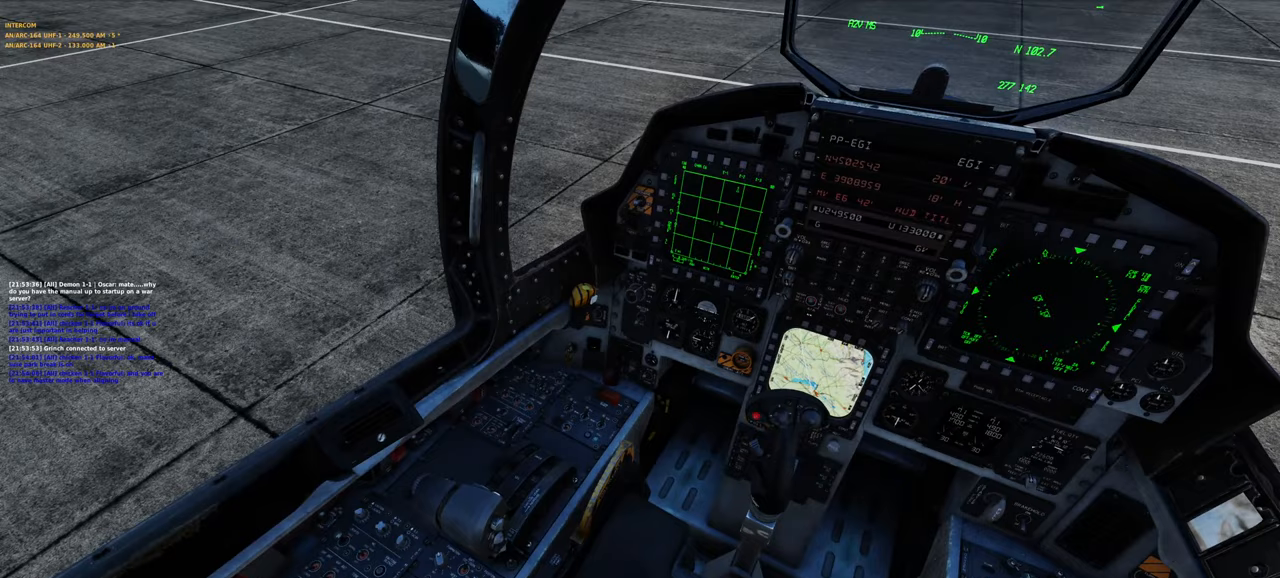
{"buttons": [], "left_stick": "center", "right_stick": "center", "events": [[167, "right_stick", "down-left"], [467, "right_stick", "center"]]}
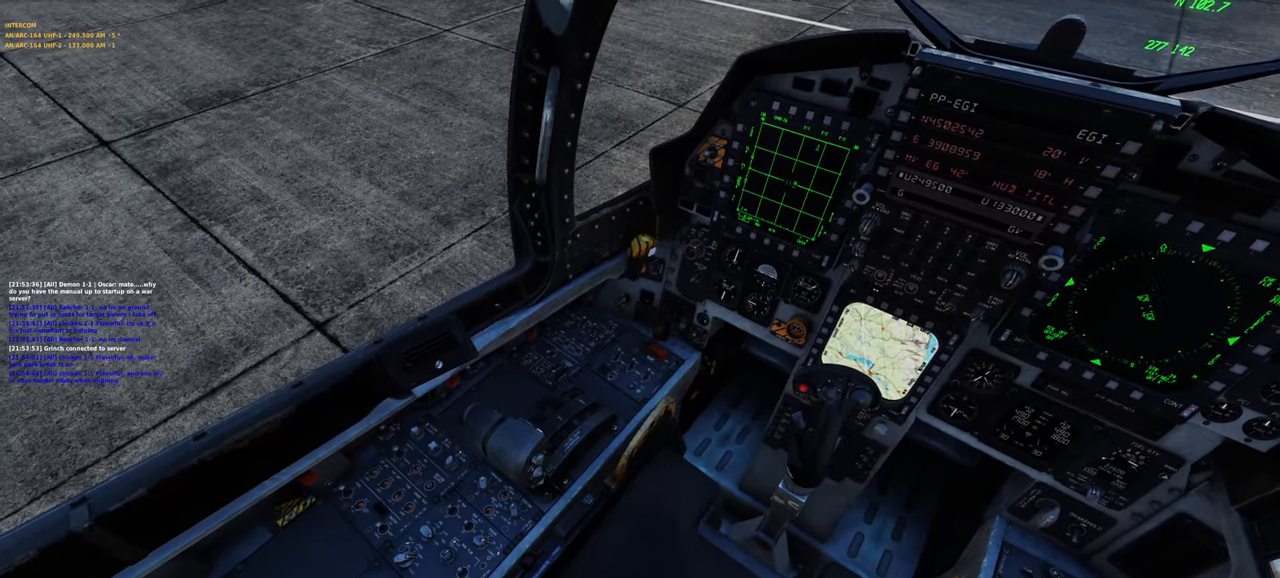
{"buttons": [], "left_stick": "center", "right_stick": "down", "events": [[267, "R1", "down"], [350, "R3", "down"], [467, "R3", "up"], [500, "R1", "up"], [500, "right_stick", "down"]]}
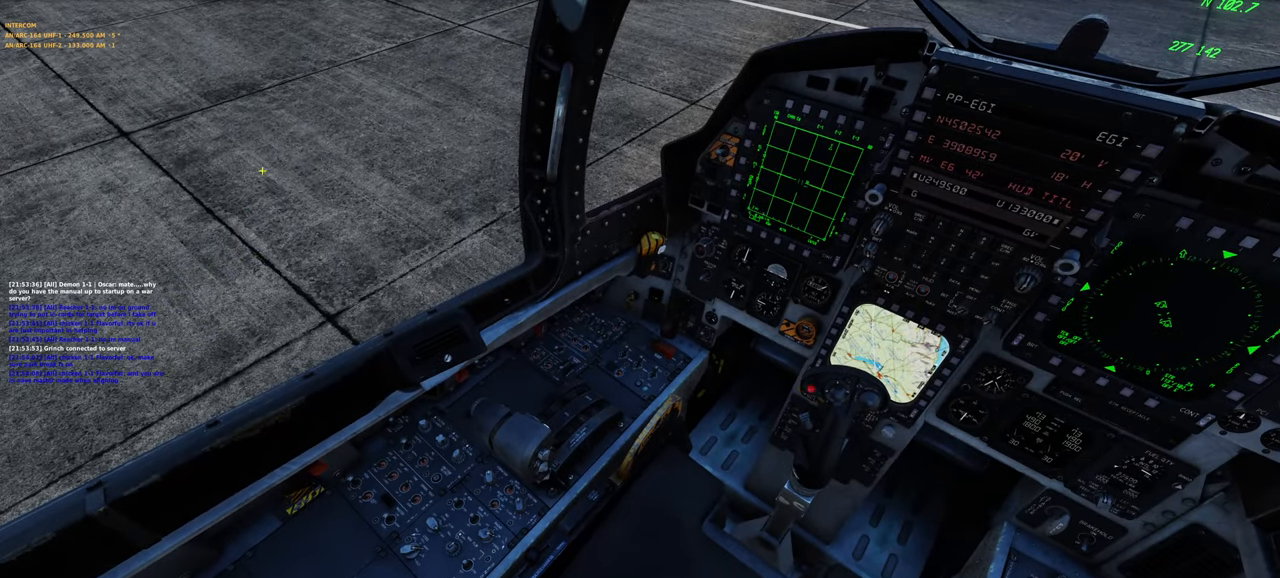
{"buttons": [], "left_stick": "center", "right_stick": "center", "events": [[83, "right_stick", "down-right"], [267, "right_stick", "down"], [500, "right_stick", "center"]]}
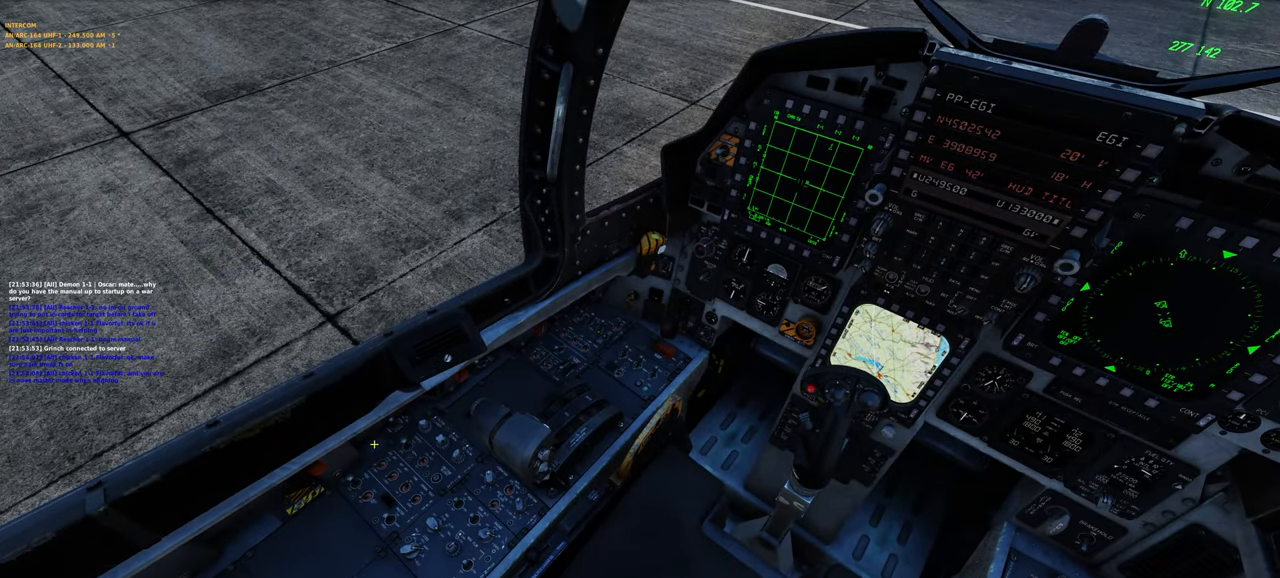
{"buttons": [], "left_stick": "center", "right_stick": "right", "events": [[400, "right_stick", "right"]]}
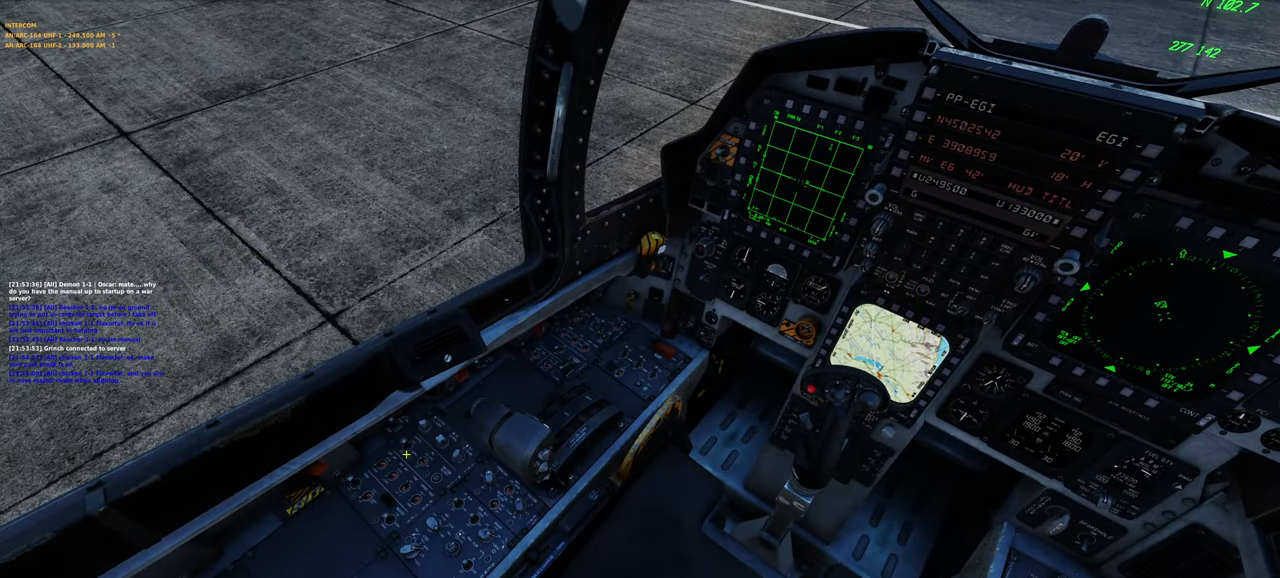
{"buttons": [], "left_stick": "center", "right_stick": "center", "events": [[183, "right_stick", "center"]]}
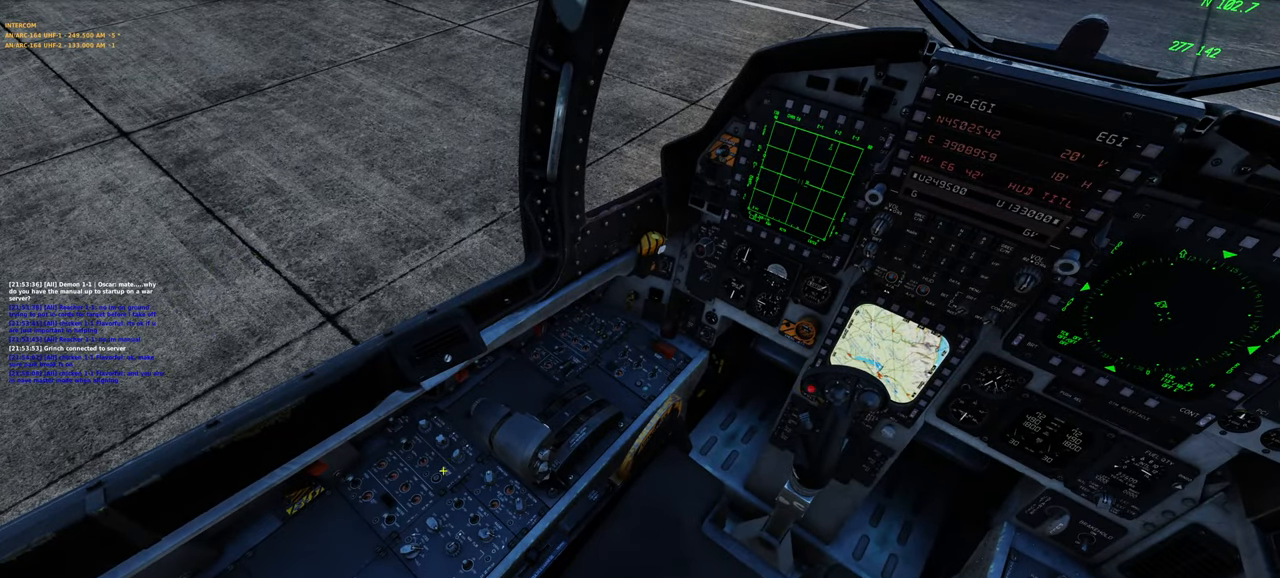
{"buttons": [], "left_stick": "center", "right_stick": "down-left", "events": [[17, "right_stick", "down-right"], [317, "right_stick", "down"], [400, "right_stick", "down-left"]]}
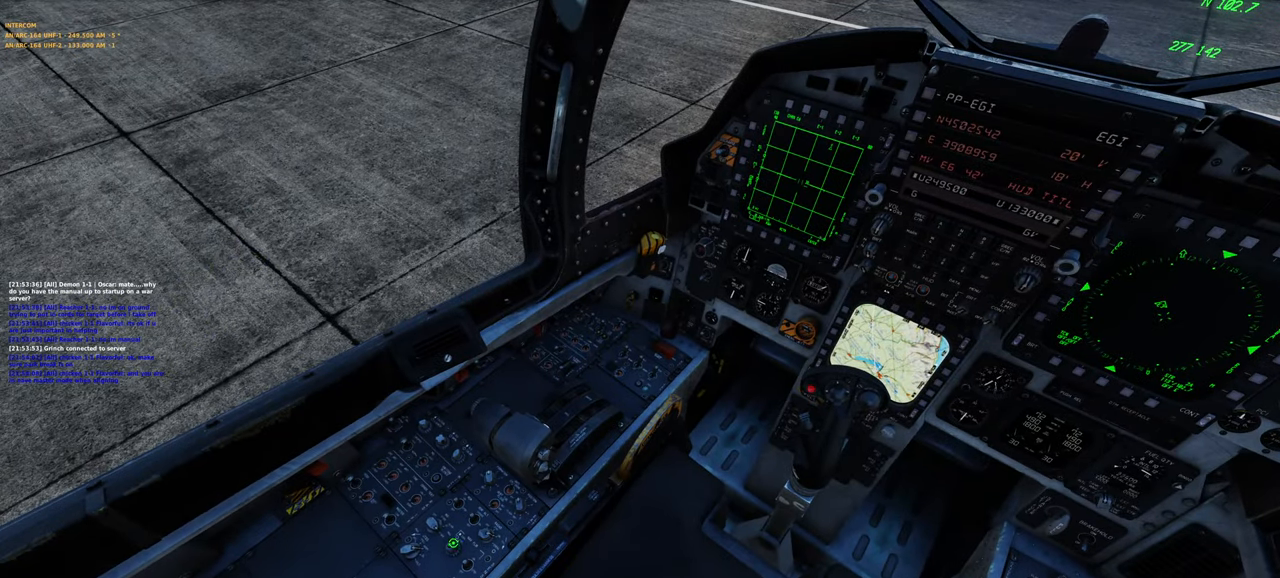
{"buttons": [], "left_stick": "center", "right_stick": "center", "events": [[33, "right_stick", "center"]]}
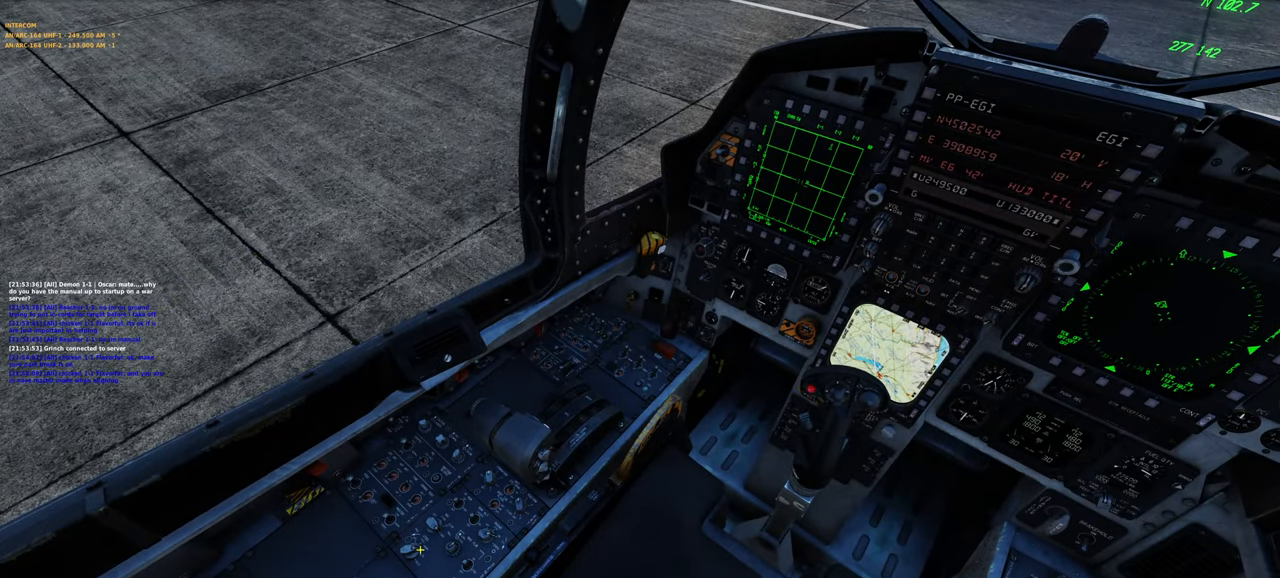
{"buttons": [], "left_stick": "center", "right_stick": "center", "events": []}
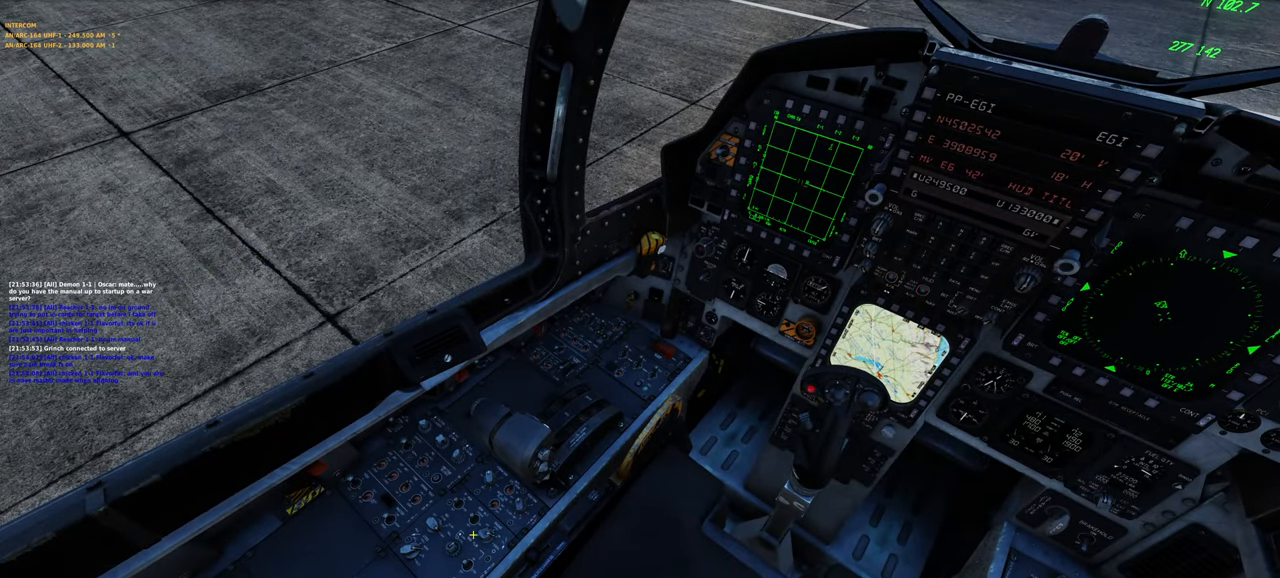
{"buttons": [], "left_stick": "center", "right_stick": "down-left", "events": [[467, "right_stick", "down-left"]]}
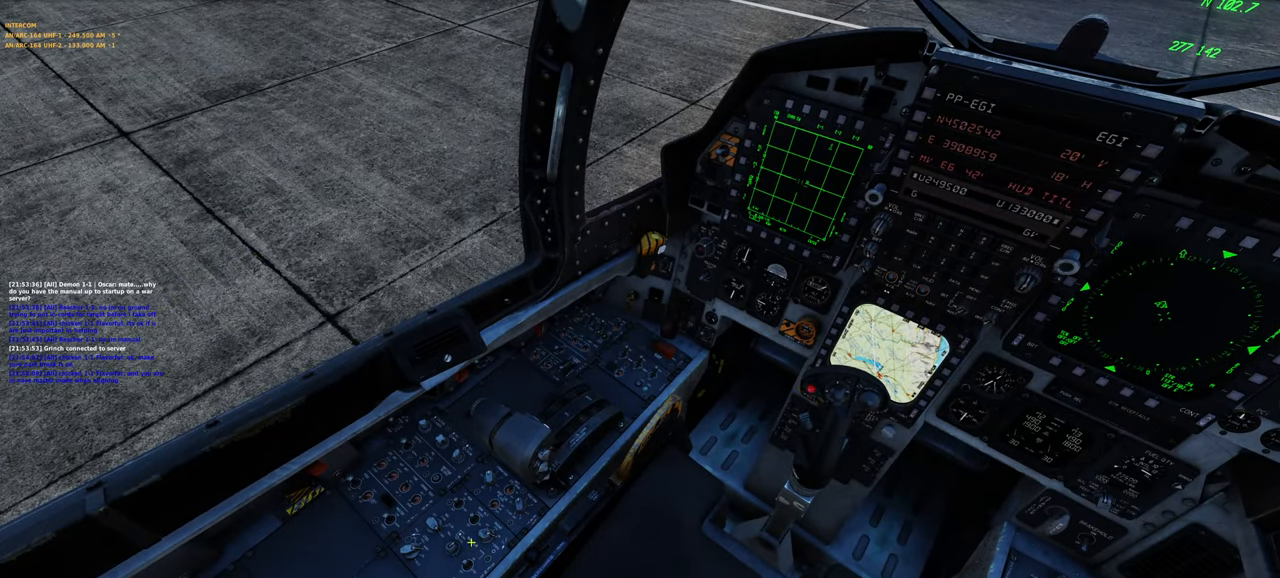
{"buttons": [], "left_stick": "center", "right_stick": "center", "events": [[33, "right_stick", "left"], [217, "right_stick", "center"]]}
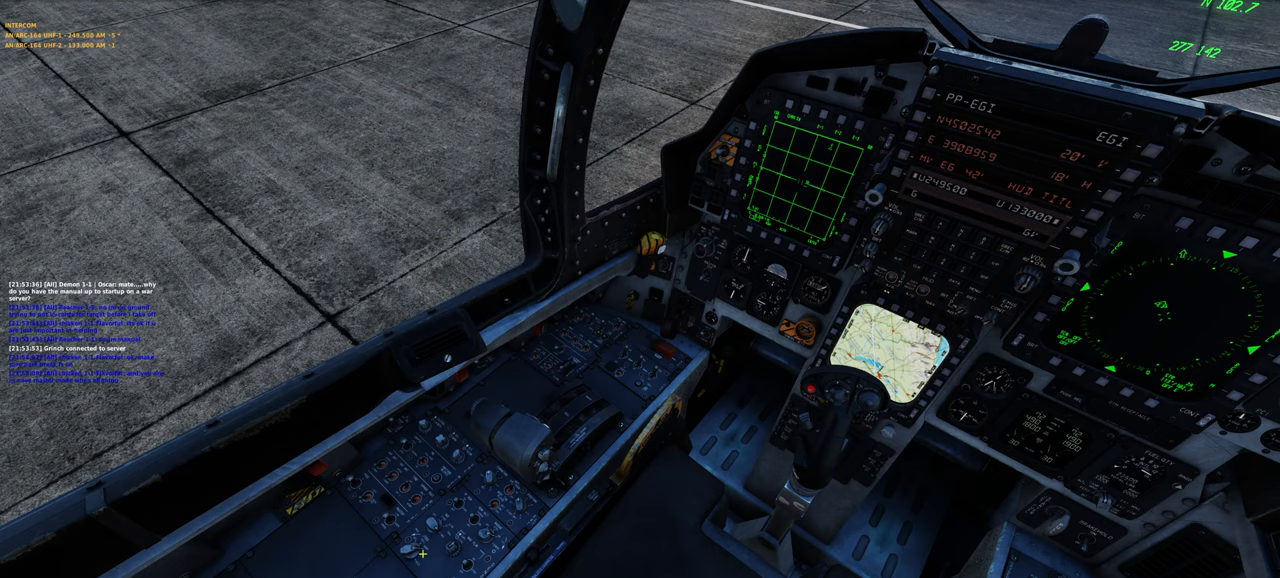
{"buttons": [], "left_stick": "center", "right_stick": "center", "events": []}
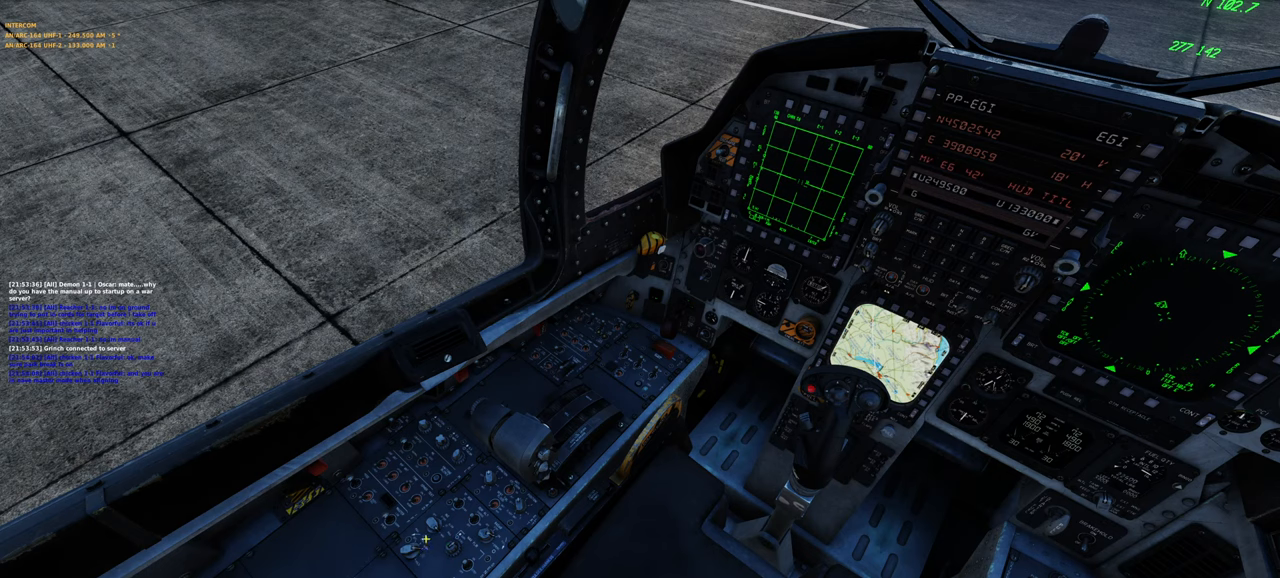
{"buttons": [], "left_stick": "center", "right_stick": "right", "events": [[183, "right_stick", "up-right"], [267, "right_stick", "center"], [417, "right_stick", "right"]]}
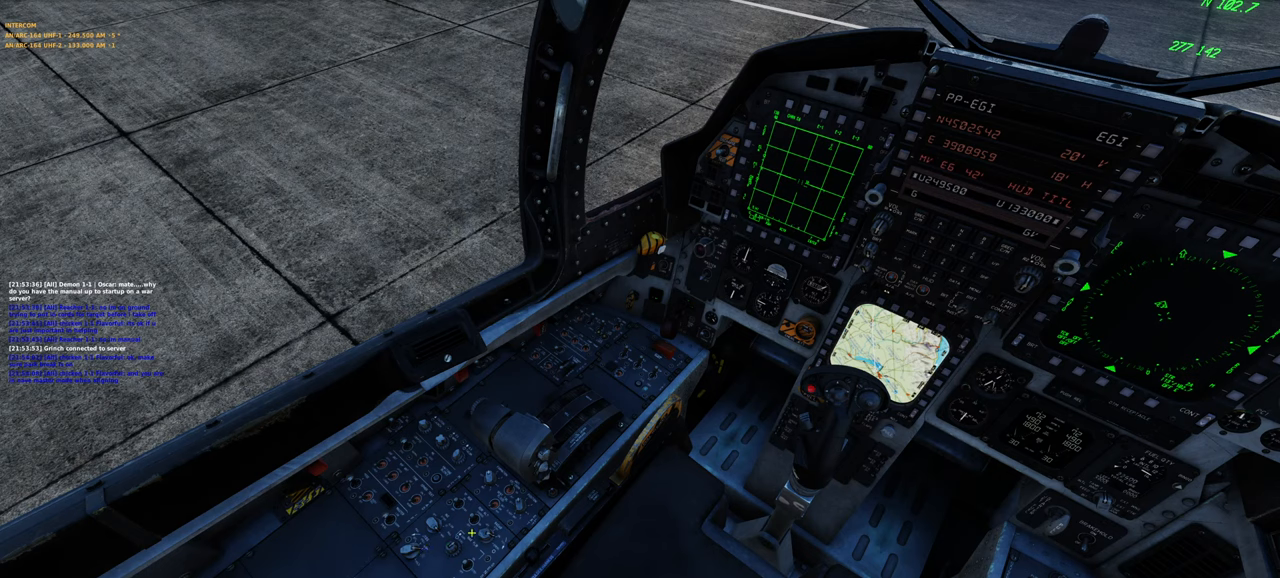
{"buttons": [], "left_stick": "center", "right_stick": "center", "events": [[67, "right_stick", "center"], [150, "right_stick", "up"], [267, "right_stick", "center"], [417, "right_stick", "down-left"], [483, "right_stick", "center"]]}